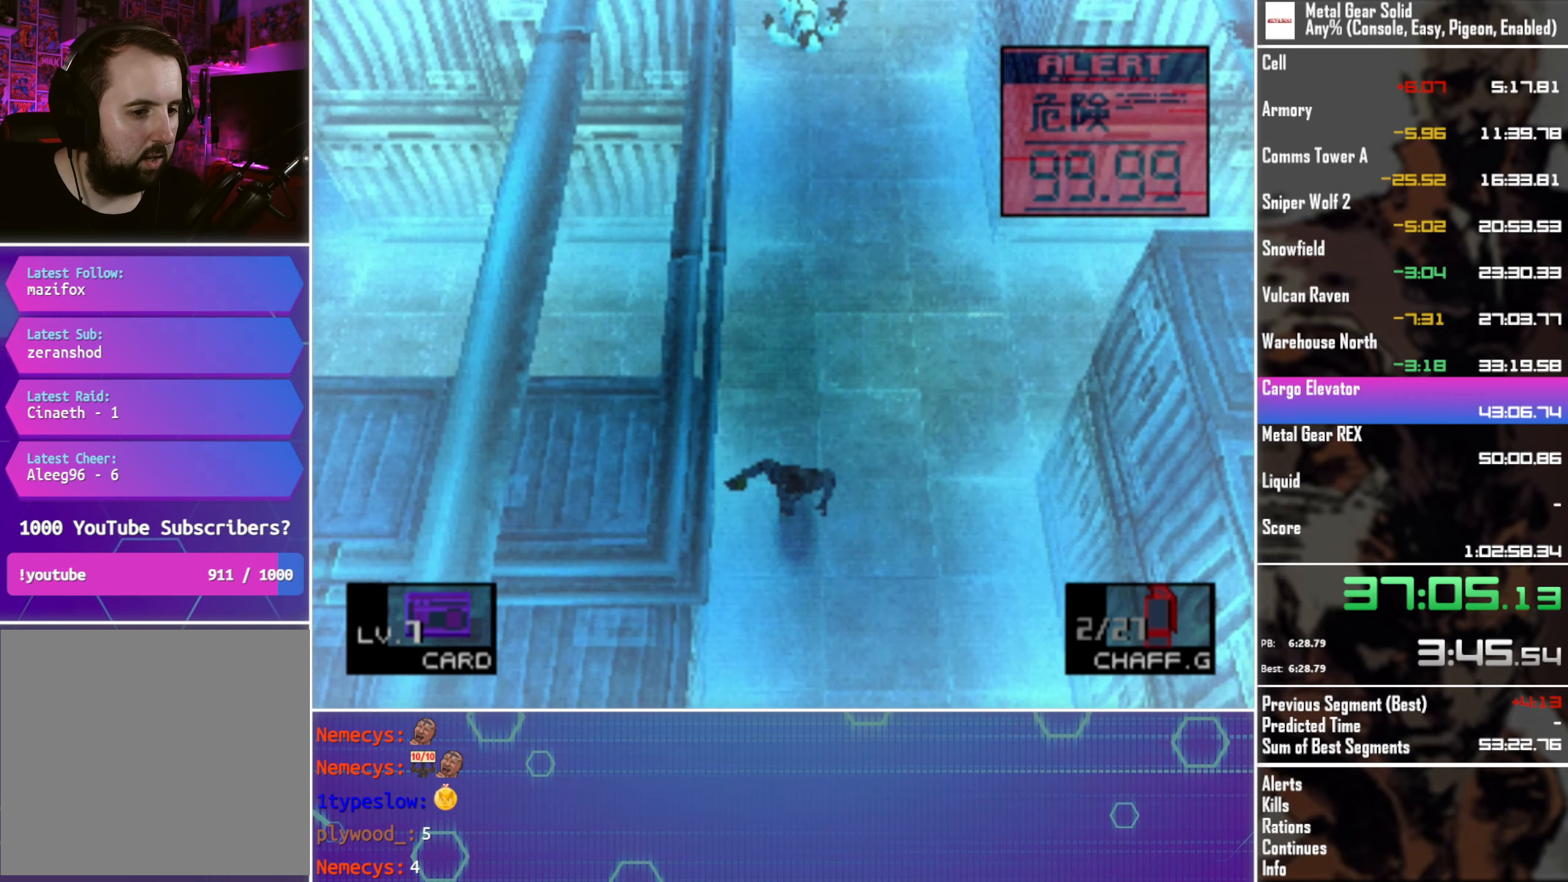
Gameplay with a controller (PlayStation layout); each line is a JSON object with the inputs held at the frame after it. "events" lists button and stick changes between this image and that frame as [ms after this image, input, new state], when the widget could be followed in between. Not read: R3 right_stick.
{"buttons": ["DPAD_DOWN", "DPAD_LEFT"], "left_stick": "center", "events": [[467, "DPAD_LEFT", "down"]]}
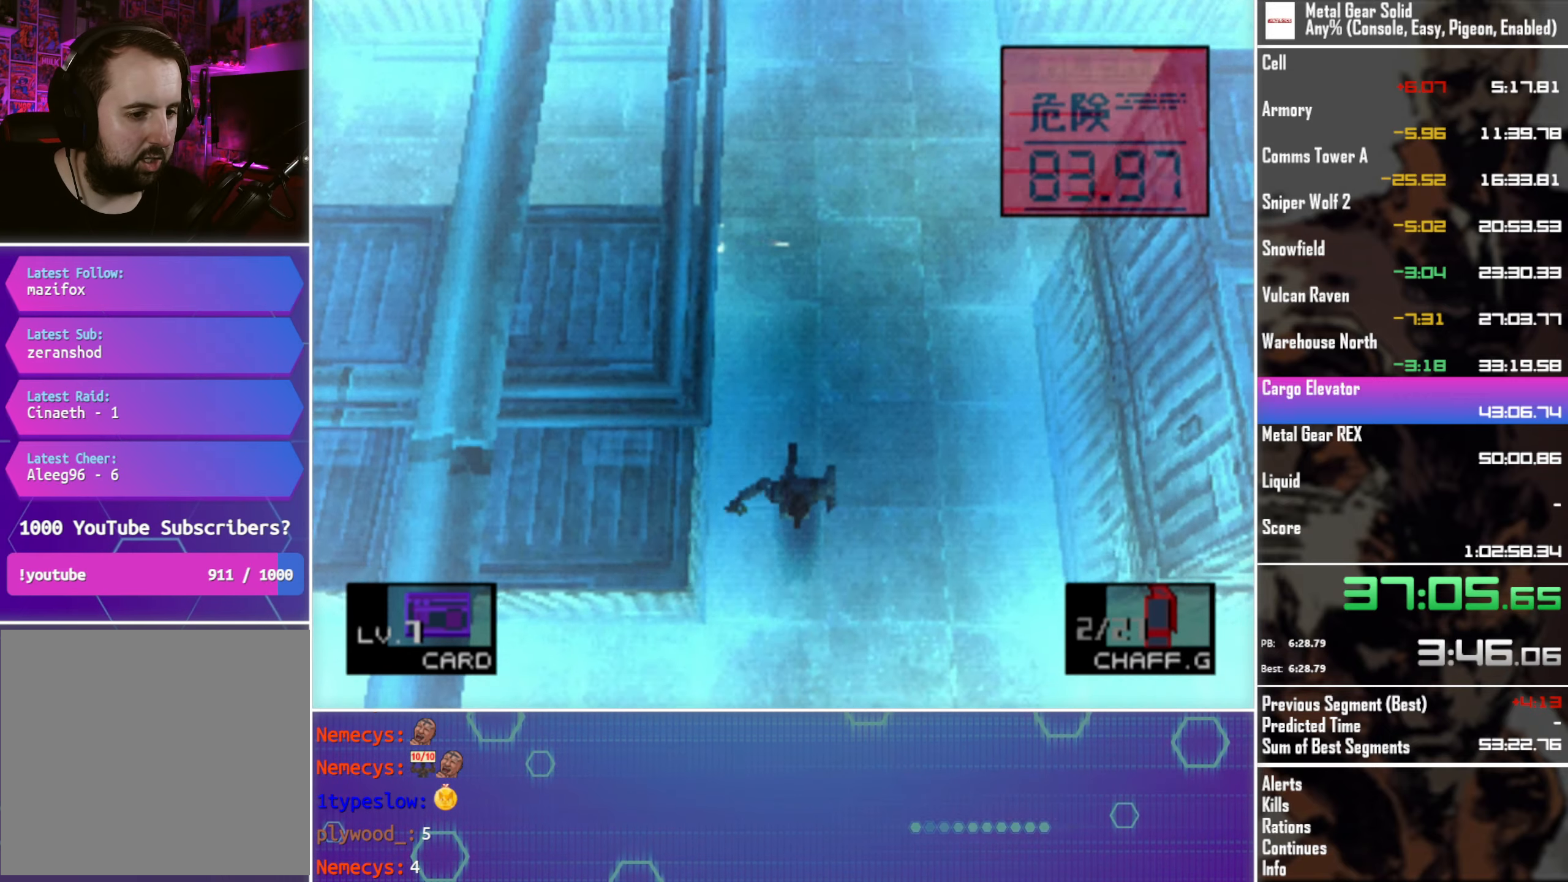
{"buttons": ["DPAD_DOWN", "DPAD_LEFT"], "left_stick": "center", "events": []}
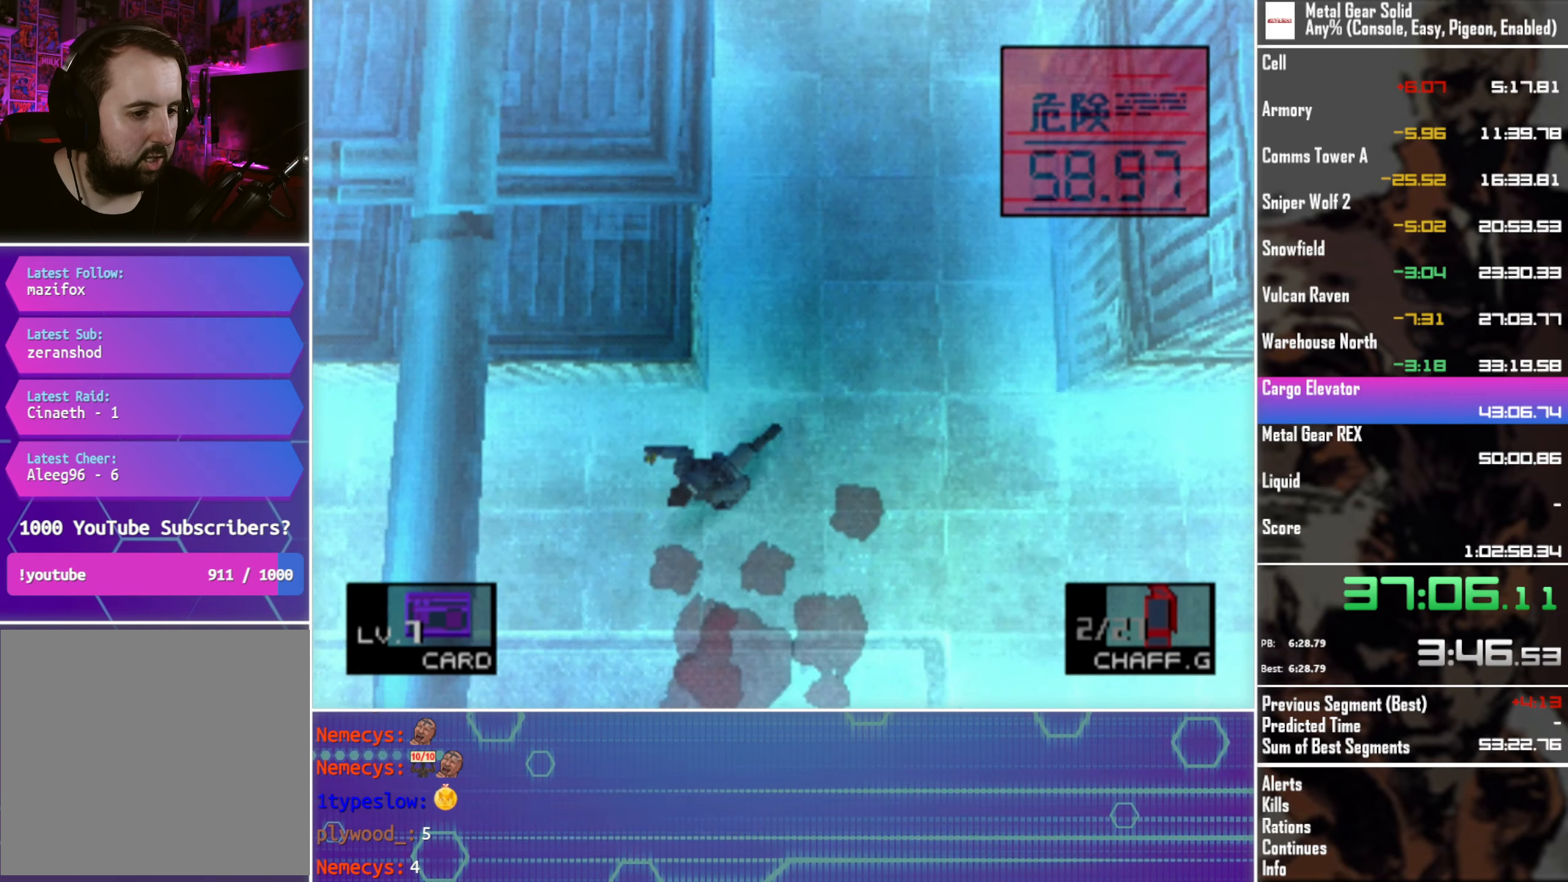
{"buttons": ["DPAD_DOWN"], "left_stick": "center", "events": [[350, "DPAD_LEFT", "up"]]}
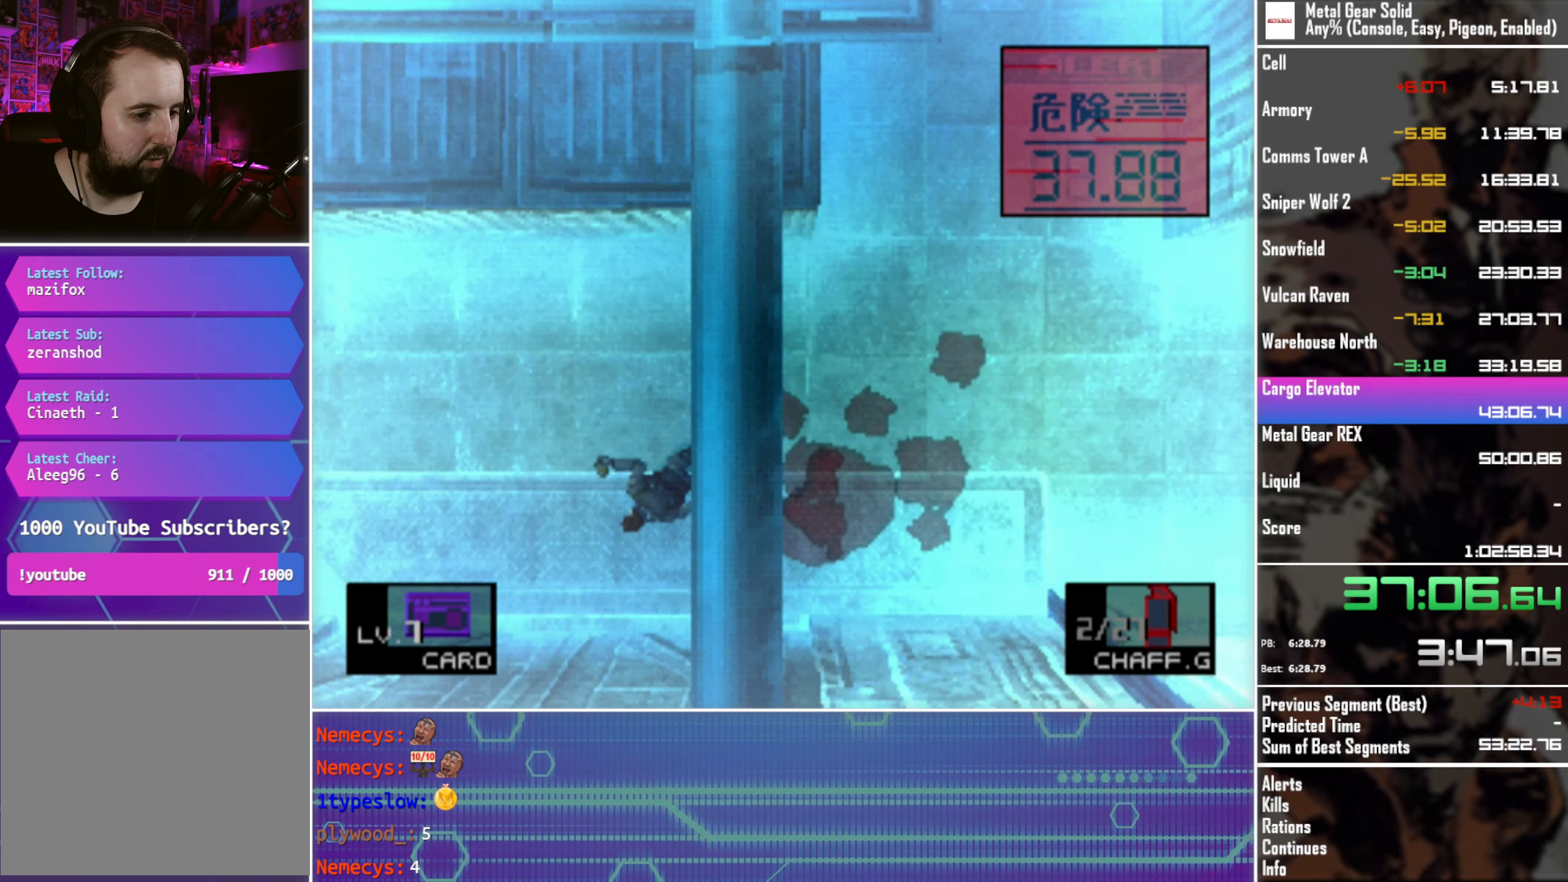
{"buttons": ["DPAD_DOWN"], "left_stick": "center", "events": []}
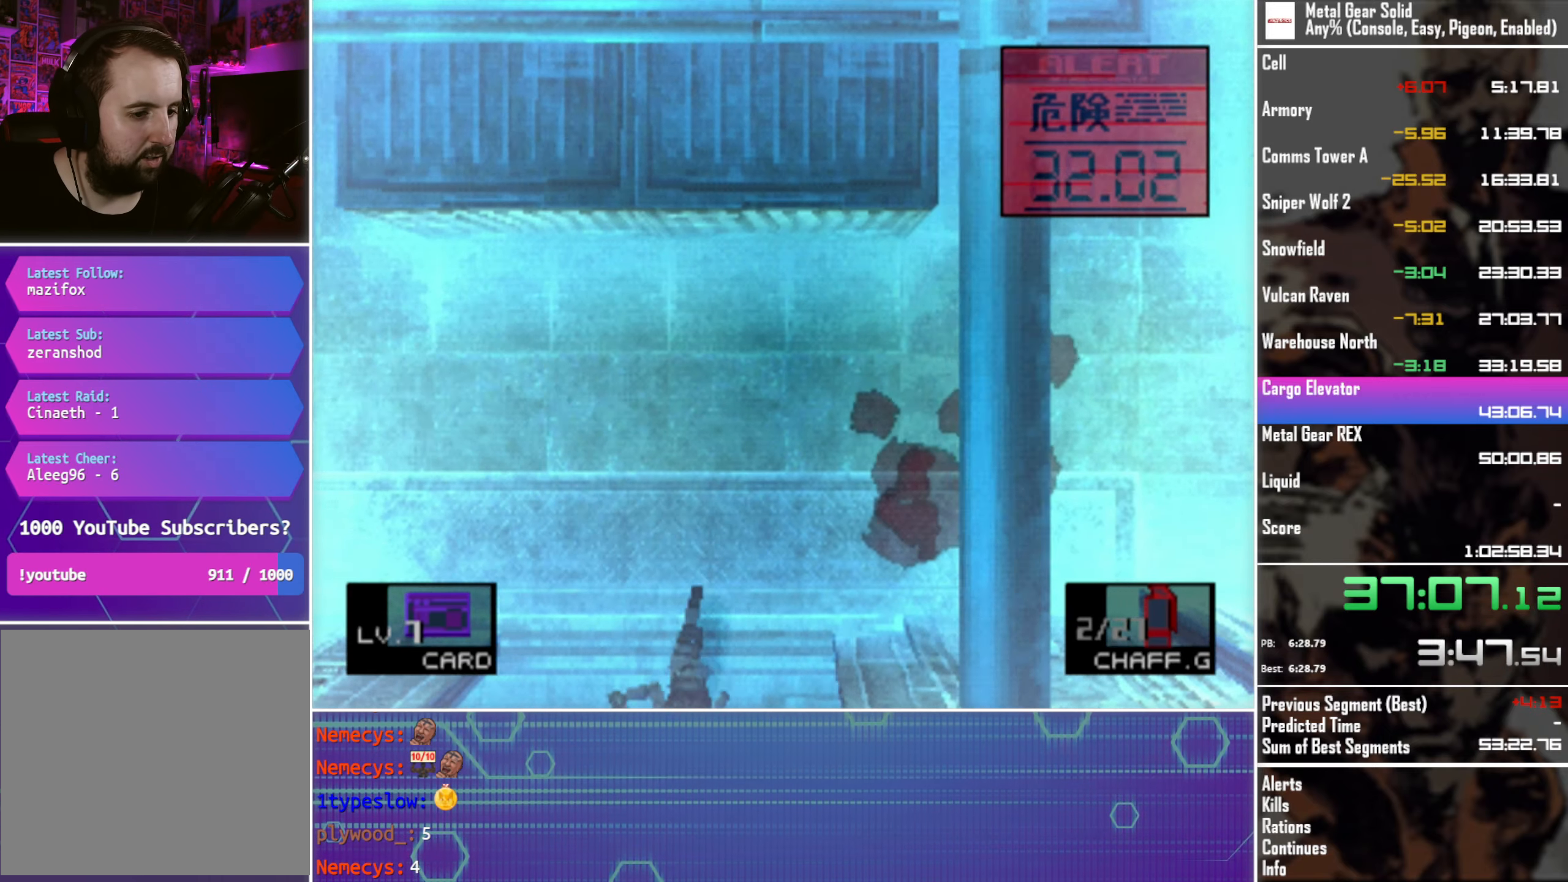
{"buttons": ["DPAD_DOWN"], "left_stick": "center", "events": []}
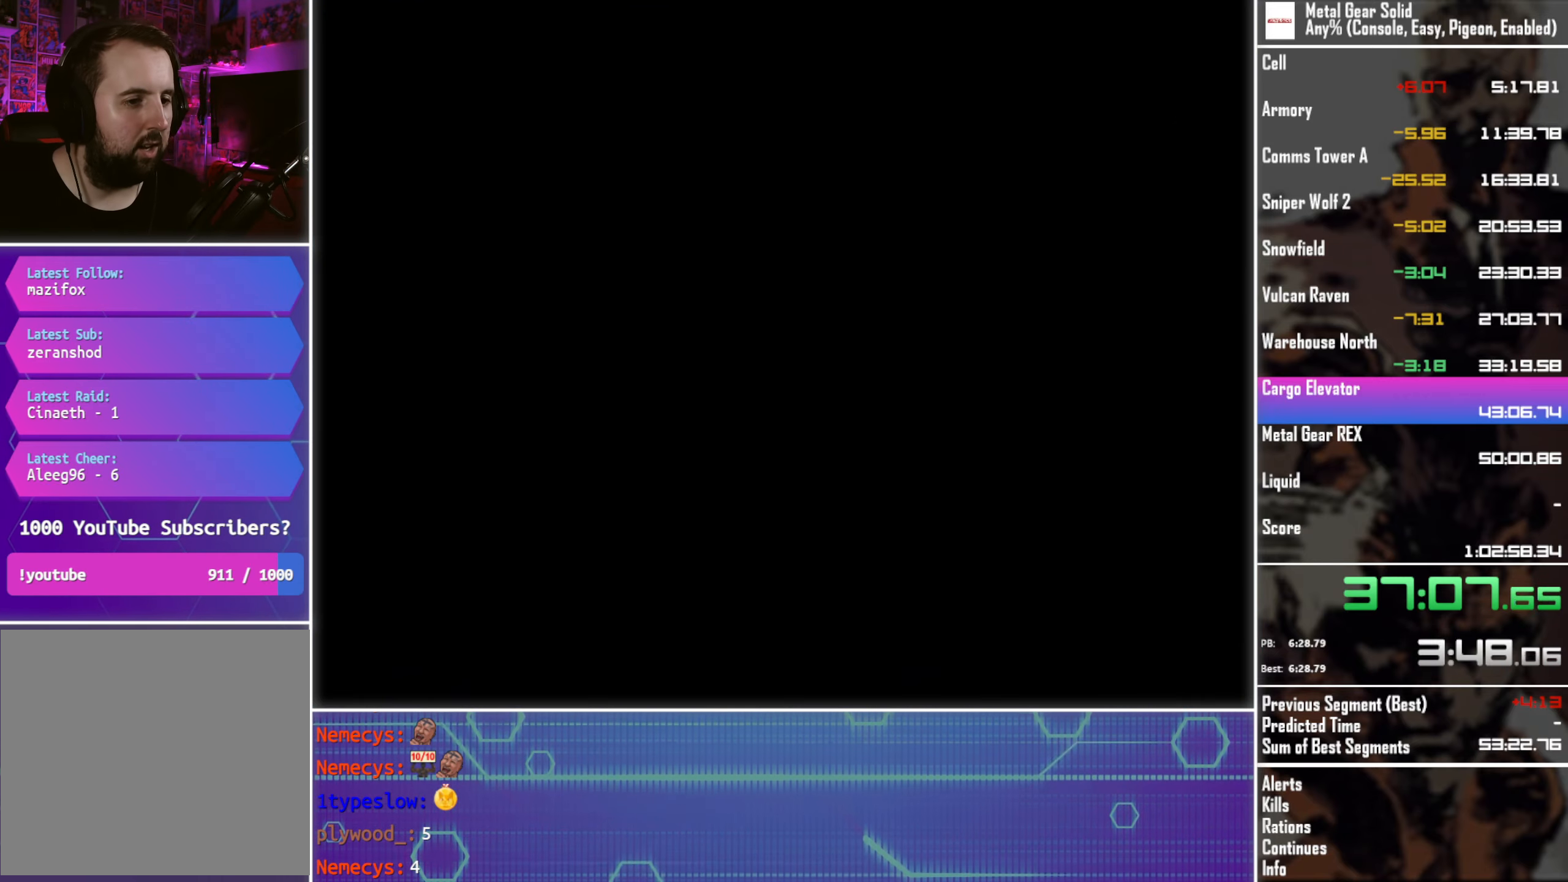
{"buttons": [], "left_stick": "center", "events": [[117, "DPAD_DOWN", "up"]]}
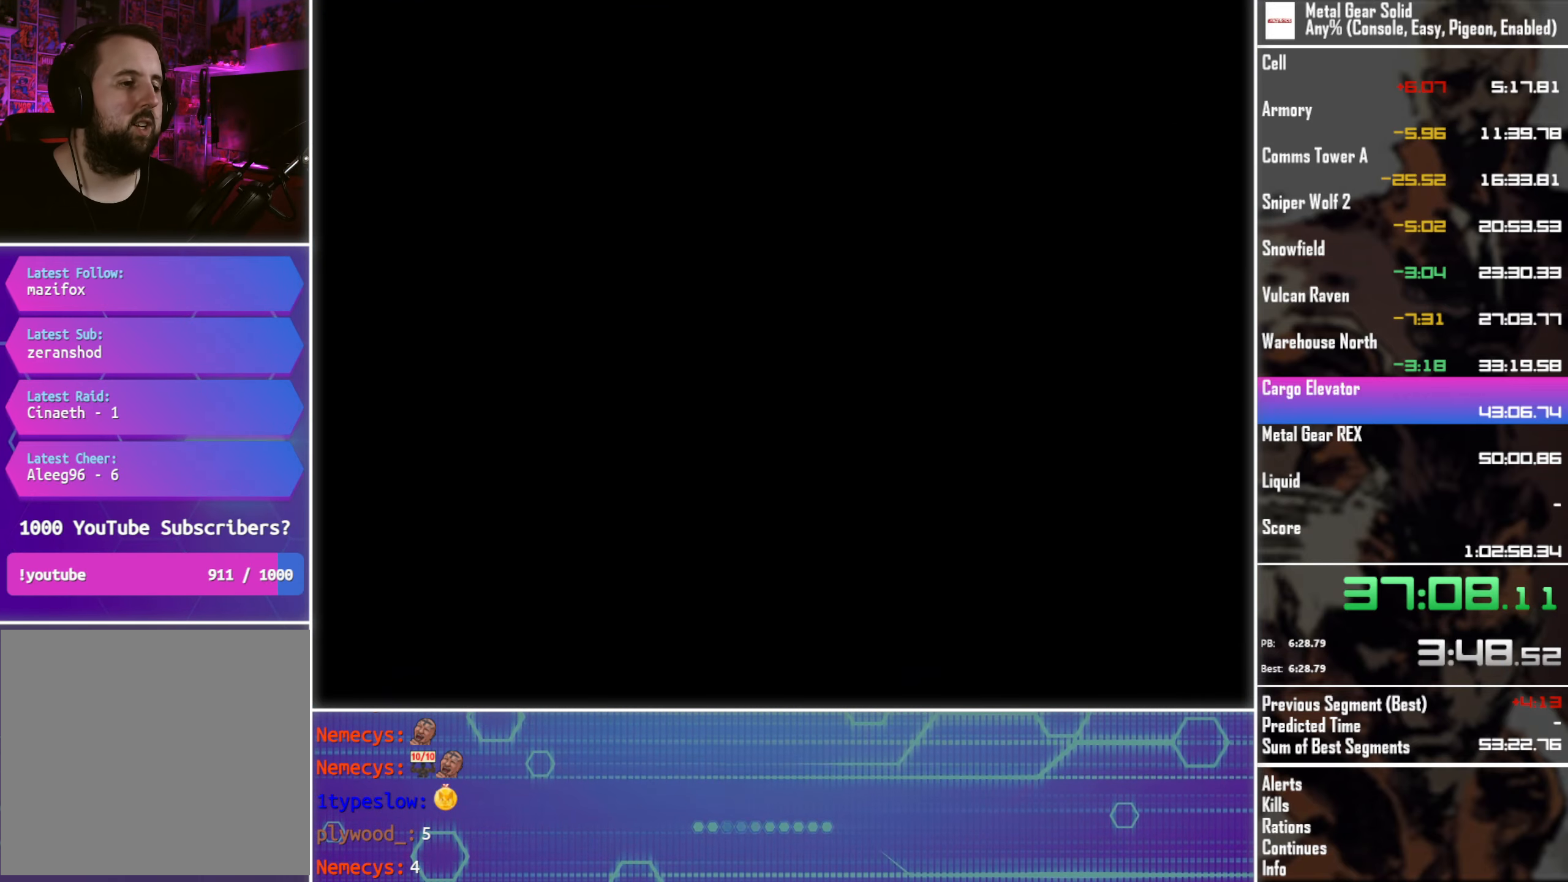
{"buttons": [], "left_stick": "center", "events": []}
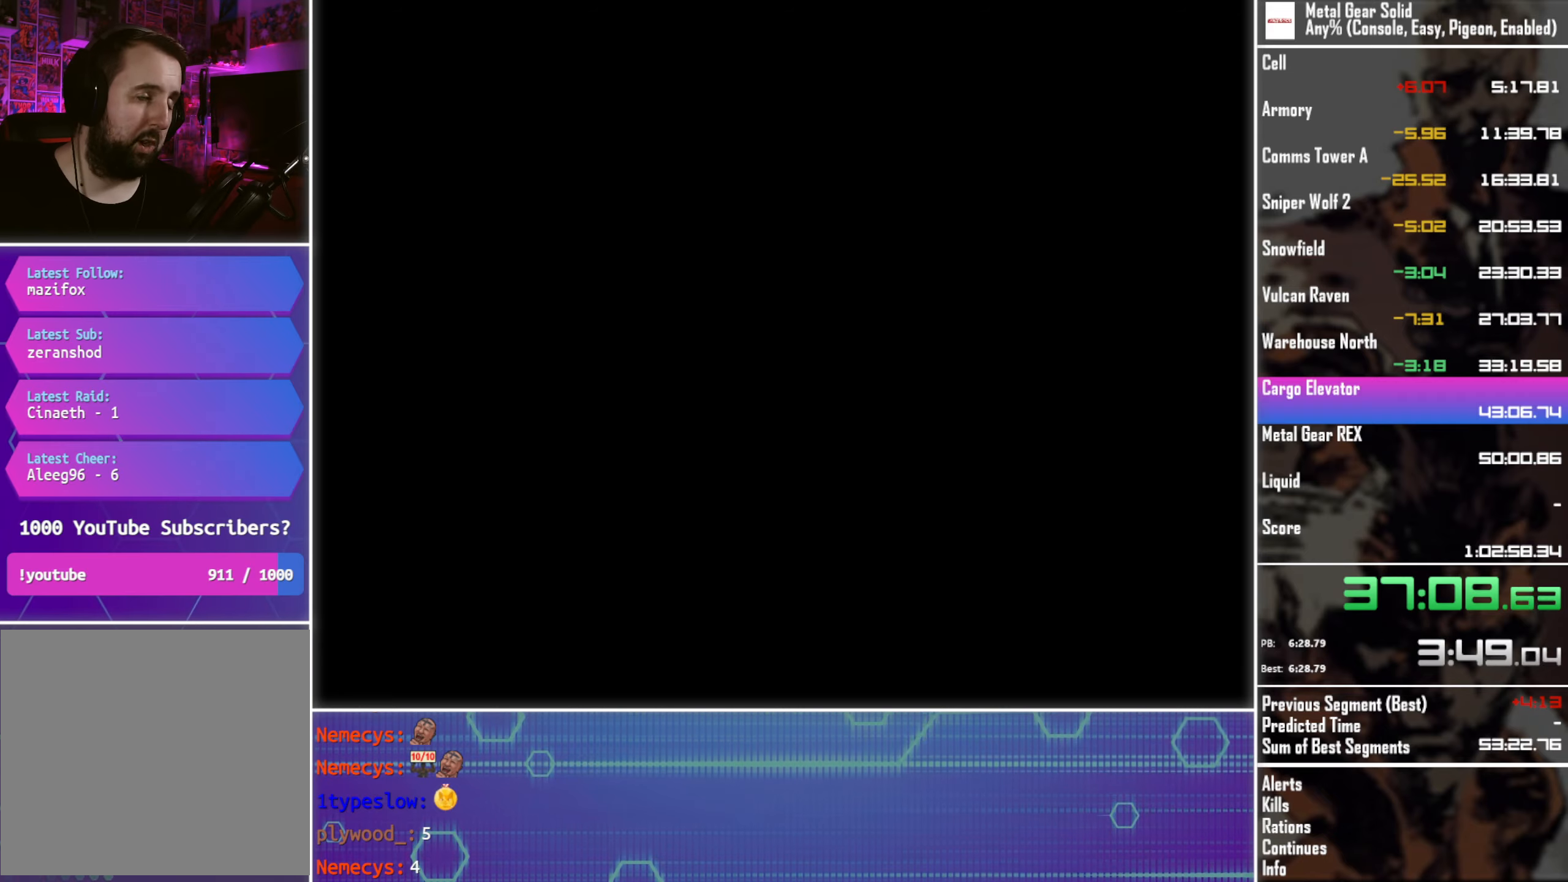
{"buttons": [], "left_stick": "center", "events": []}
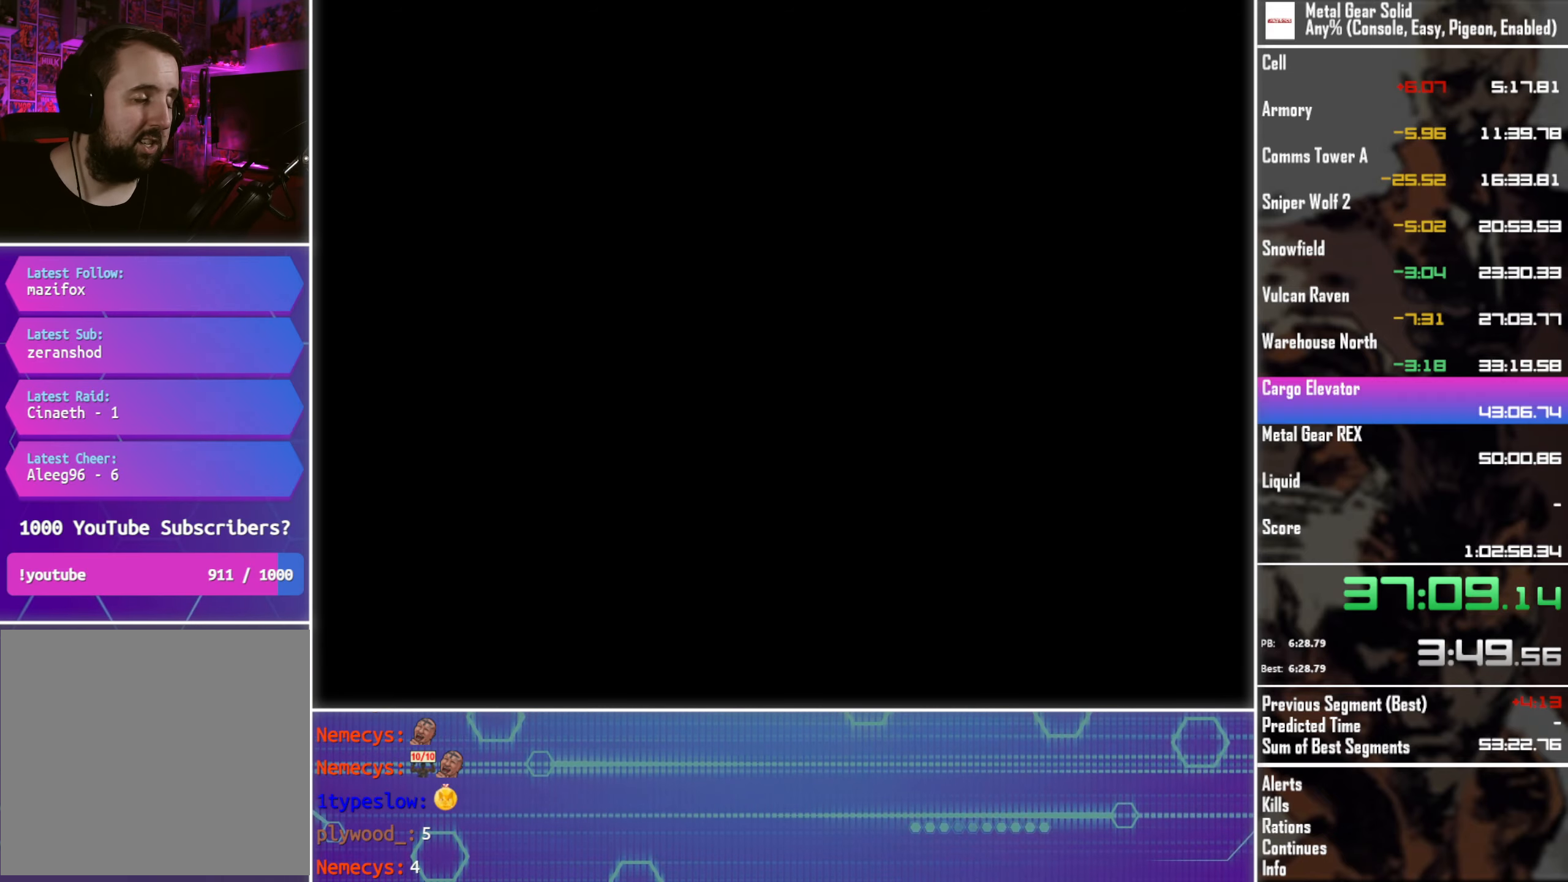
{"buttons": [], "left_stick": "center", "events": []}
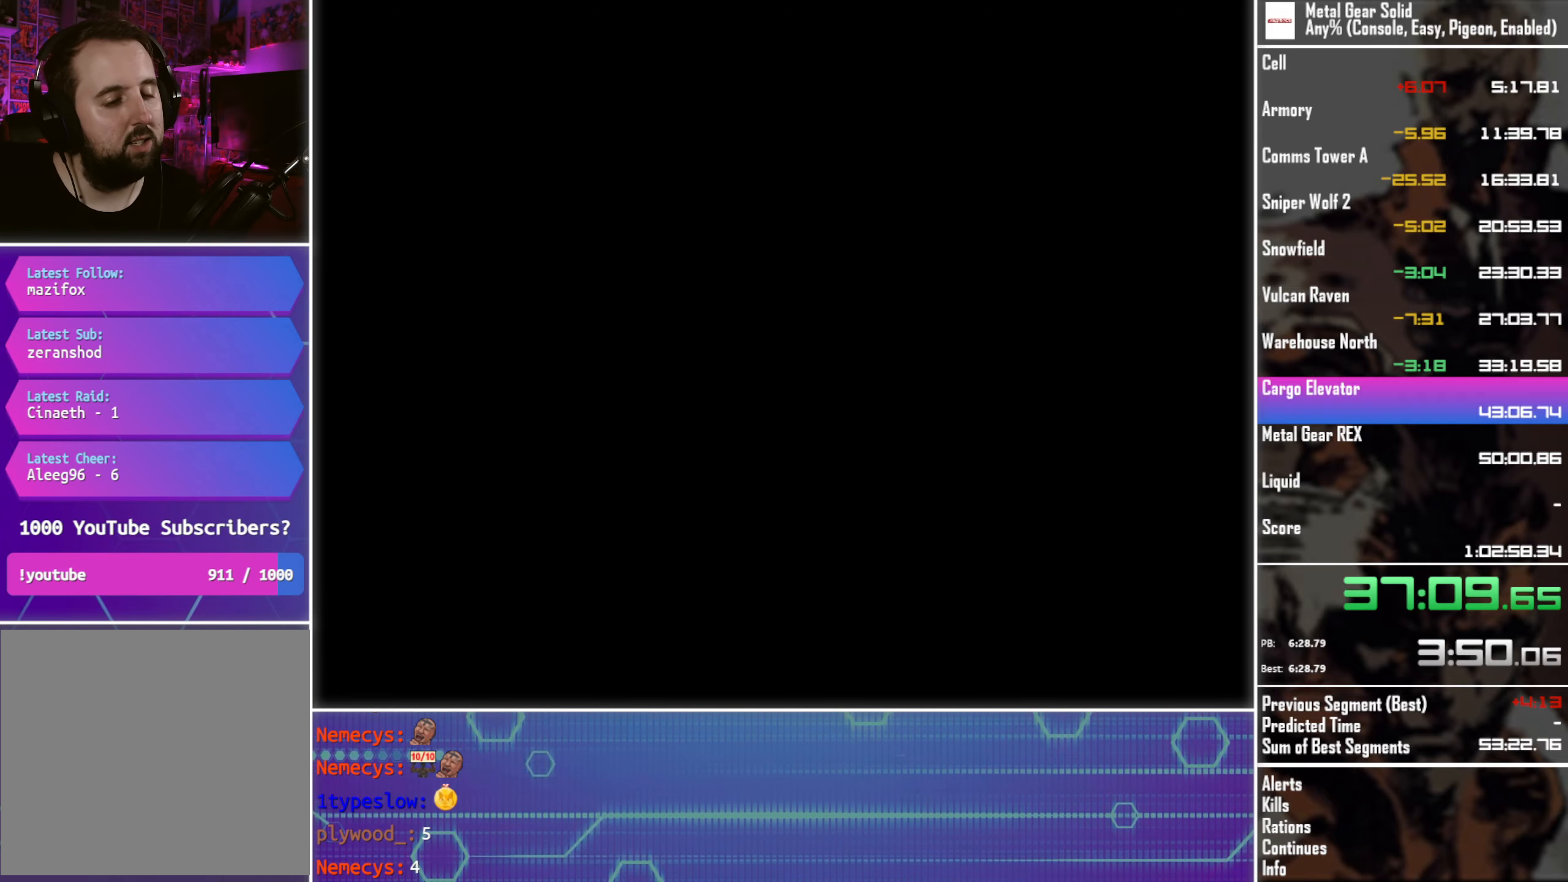
{"buttons": [], "left_stick": "center", "events": []}
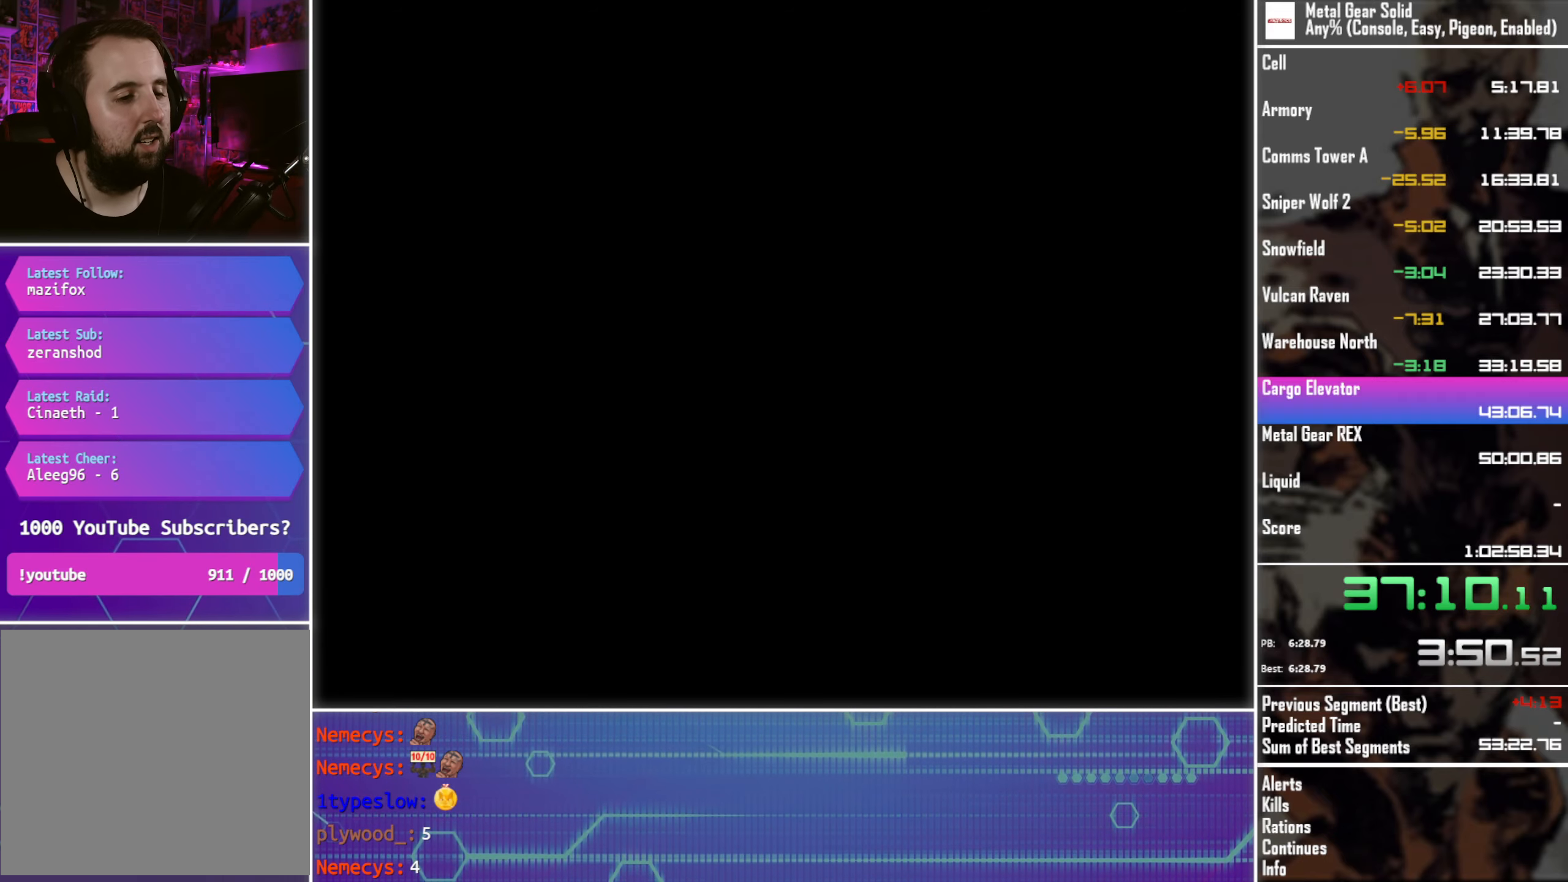
{"buttons": ["DPAD_DOWN"], "left_stick": "center", "events": [[67, "DPAD_DOWN", "down"]]}
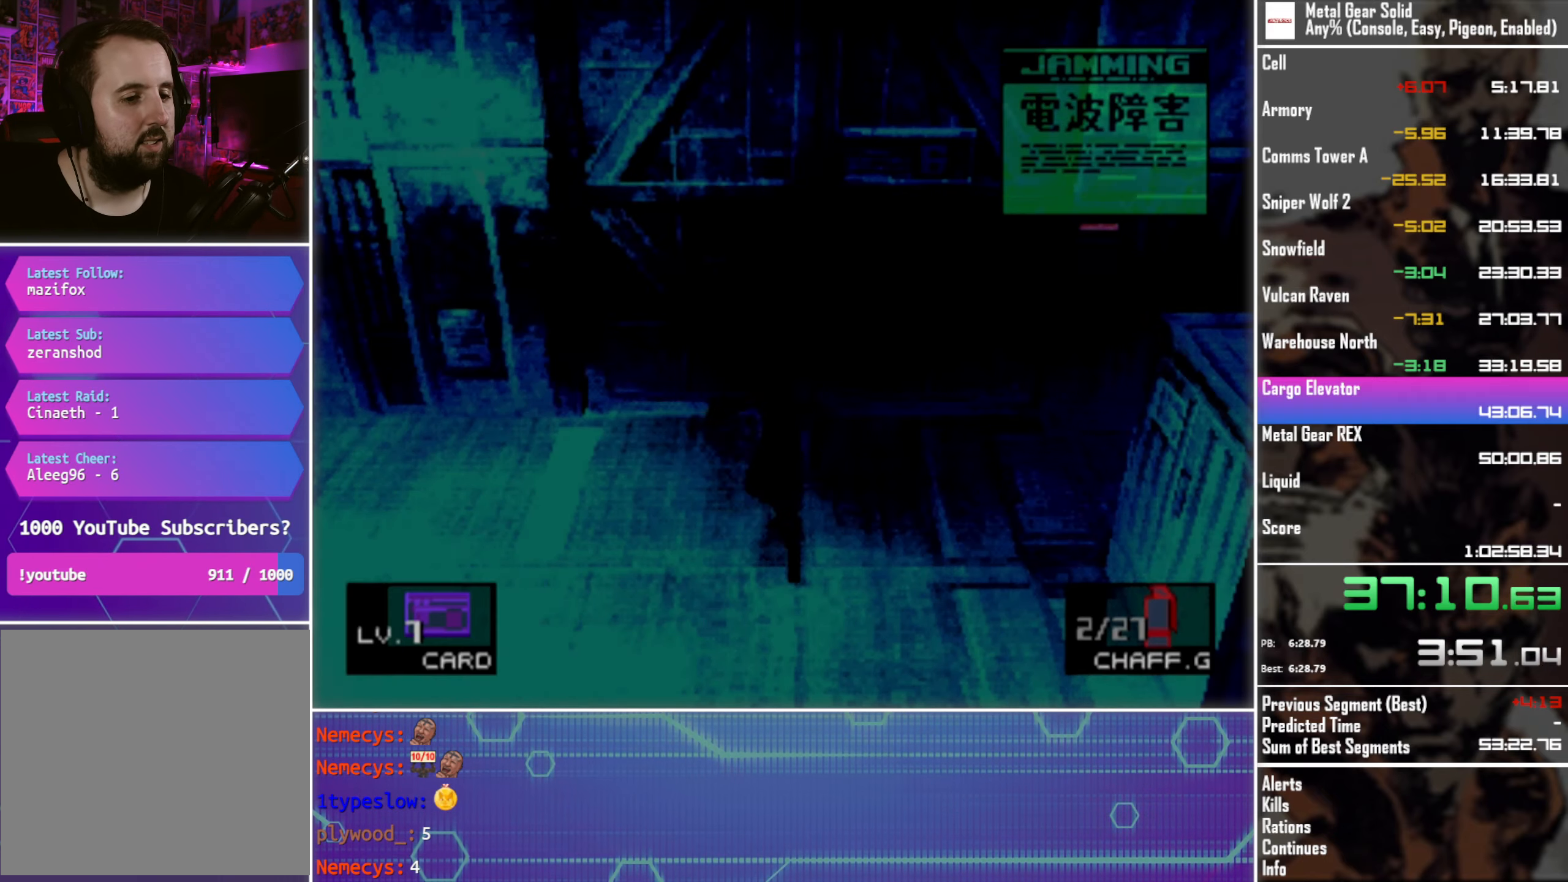
{"buttons": ["DPAD_DOWN"], "left_stick": "center", "events": []}
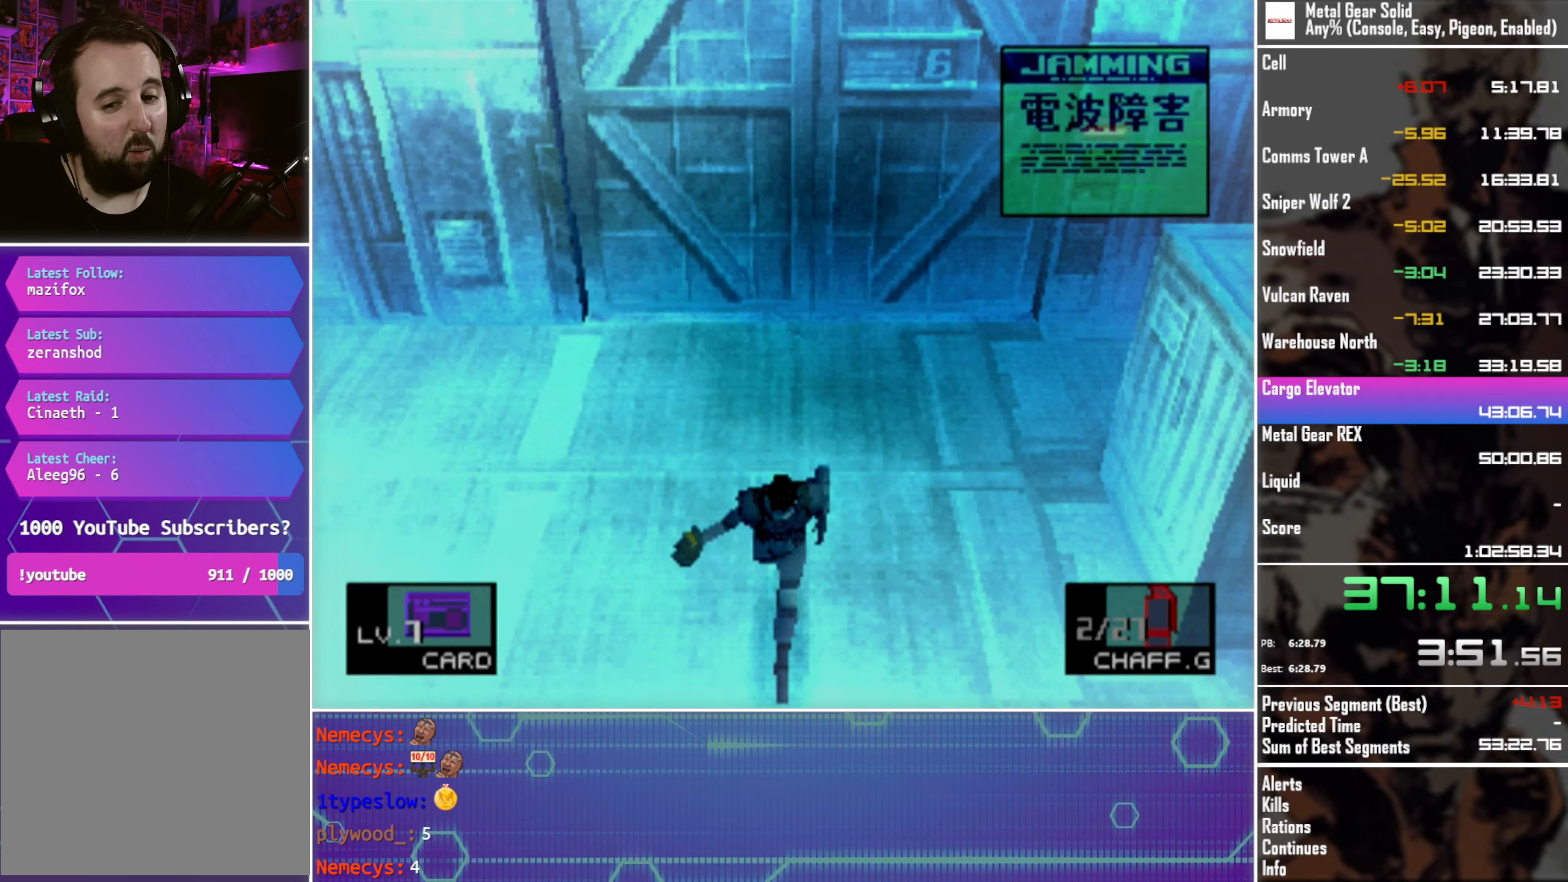
{"buttons": ["DPAD_DOWN"], "left_stick": "center", "events": []}
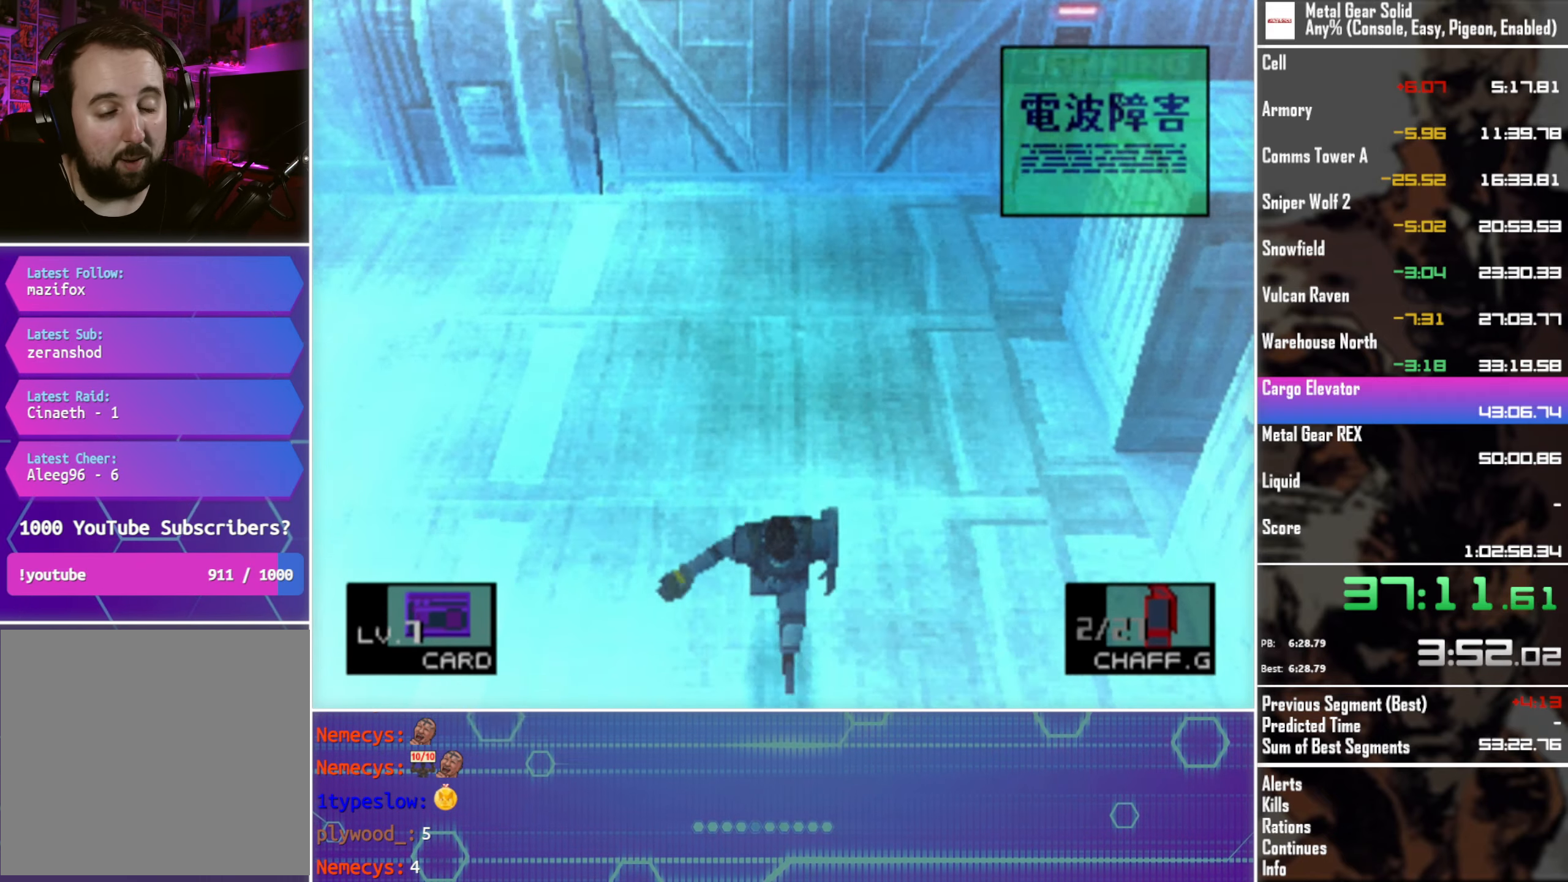
{"buttons": ["DPAD_DOWN", "DPAD_RIGHT"], "left_stick": "center", "events": [[434, "DPAD_RIGHT", "down"]]}
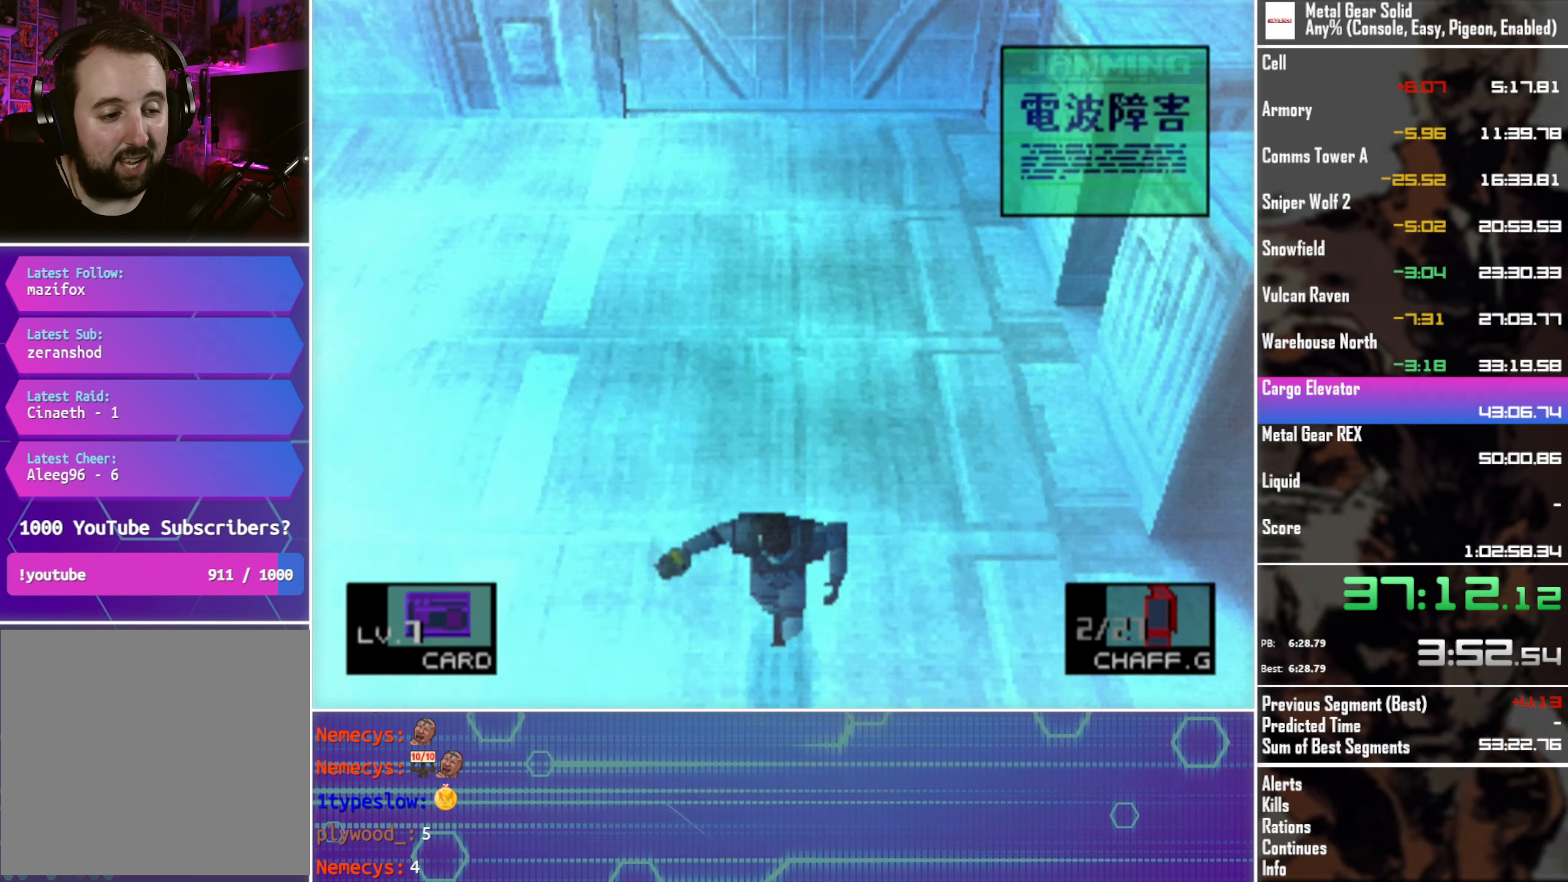
{"buttons": ["DPAD_DOWN"], "left_stick": "center", "events": [[67, "DPAD_RIGHT", "up"]]}
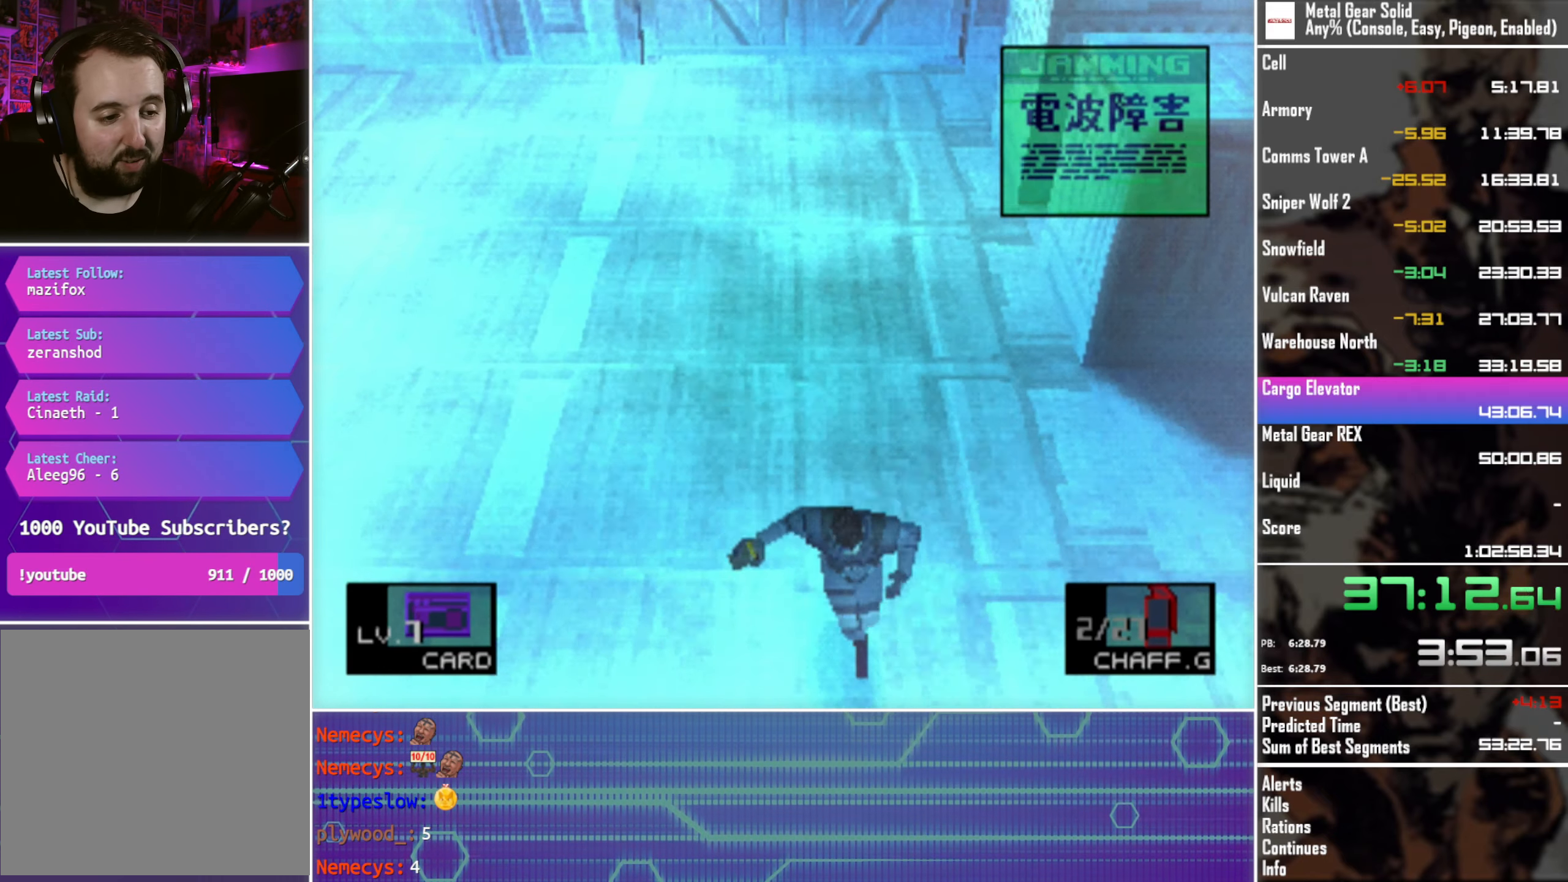
{"buttons": ["DPAD_DOWN"], "left_stick": "center", "events": [[50, "DPAD_RIGHT", "down"], [167, "DPAD_RIGHT", "up"]]}
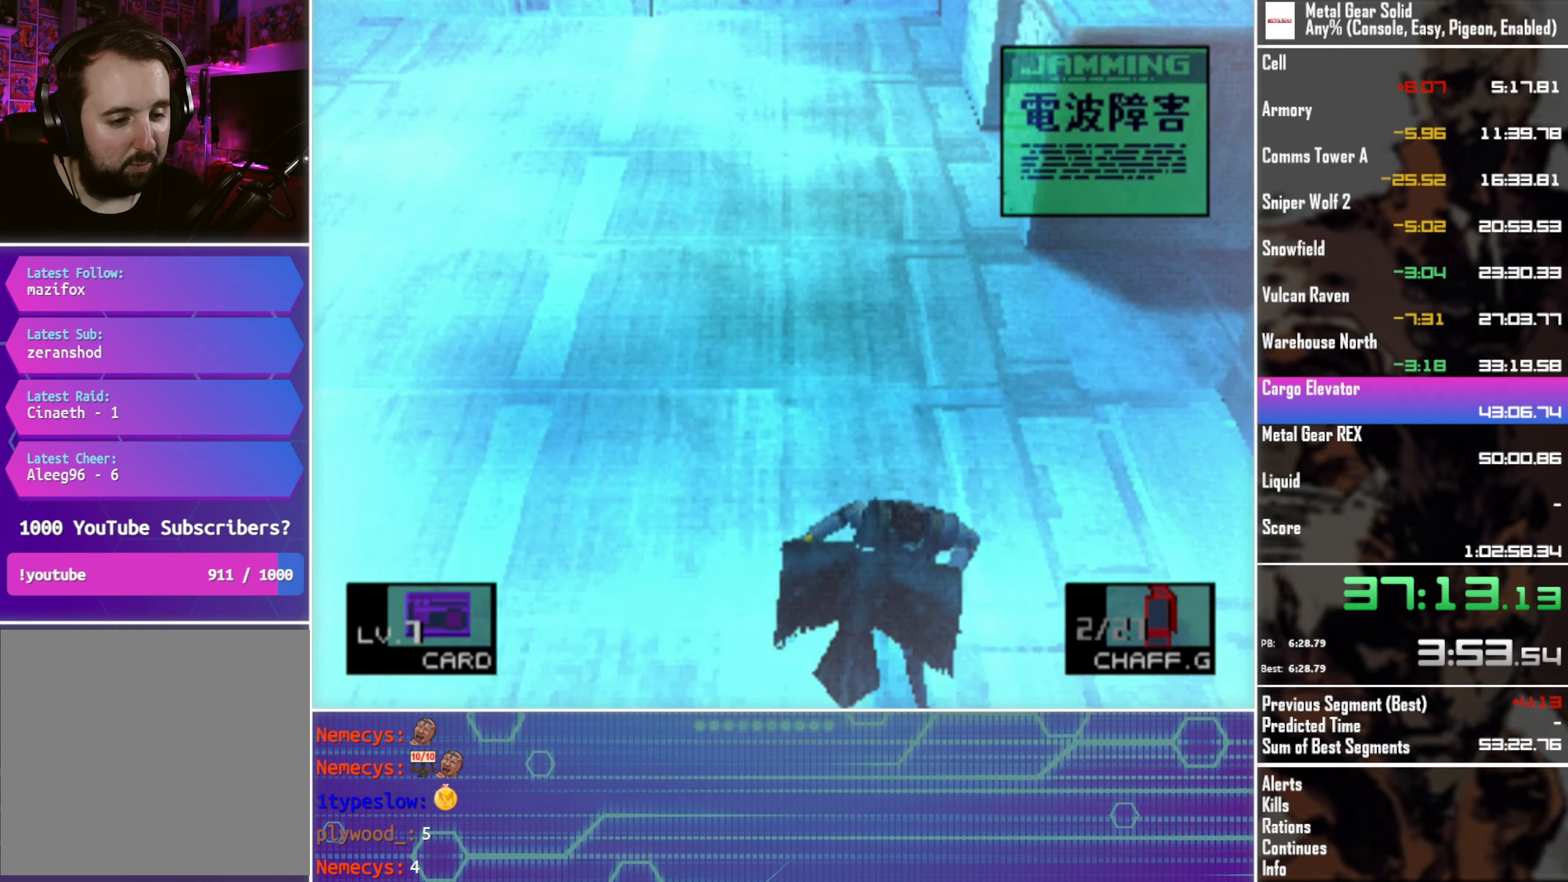
{"buttons": ["DPAD_DOWN"], "left_stick": "center", "events": []}
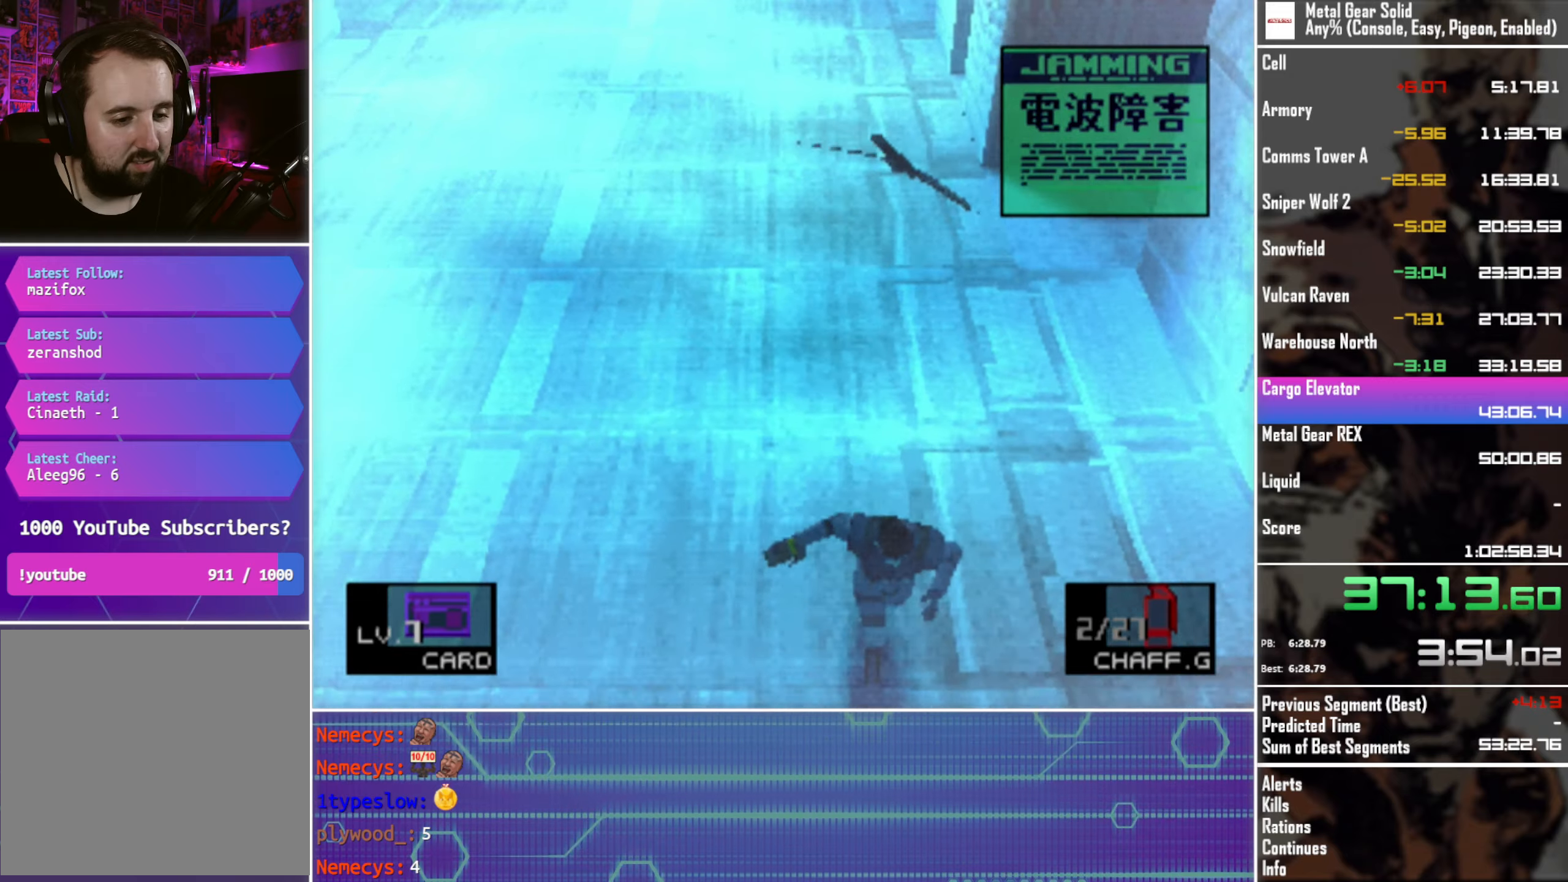
{"buttons": ["DPAD_DOWN"], "left_stick": "center", "events": []}
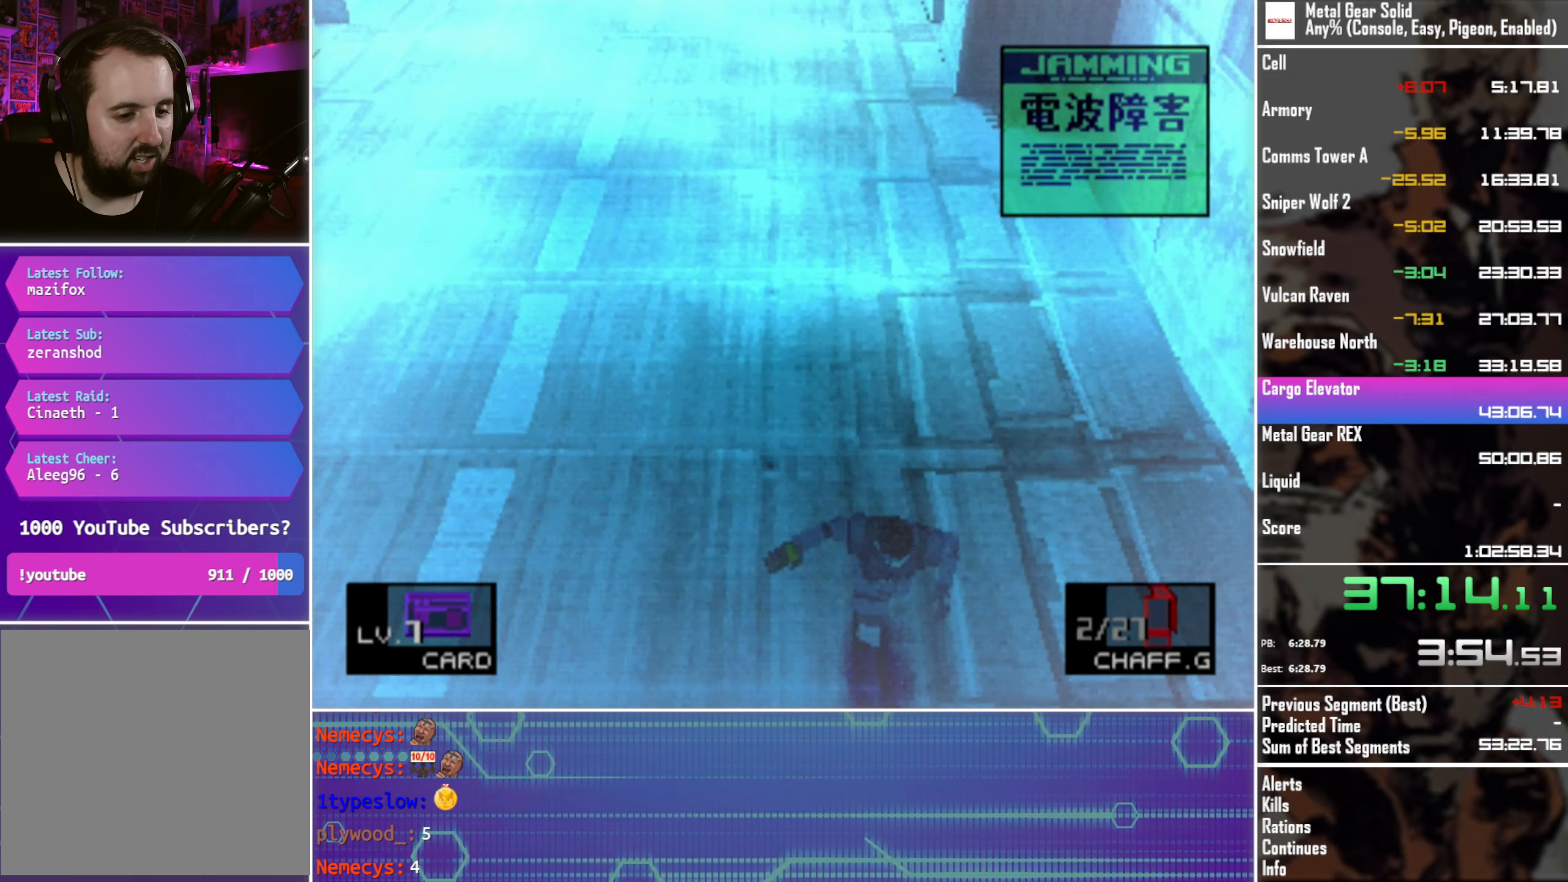
{"buttons": ["DPAD_DOWN"], "left_stick": "center", "events": []}
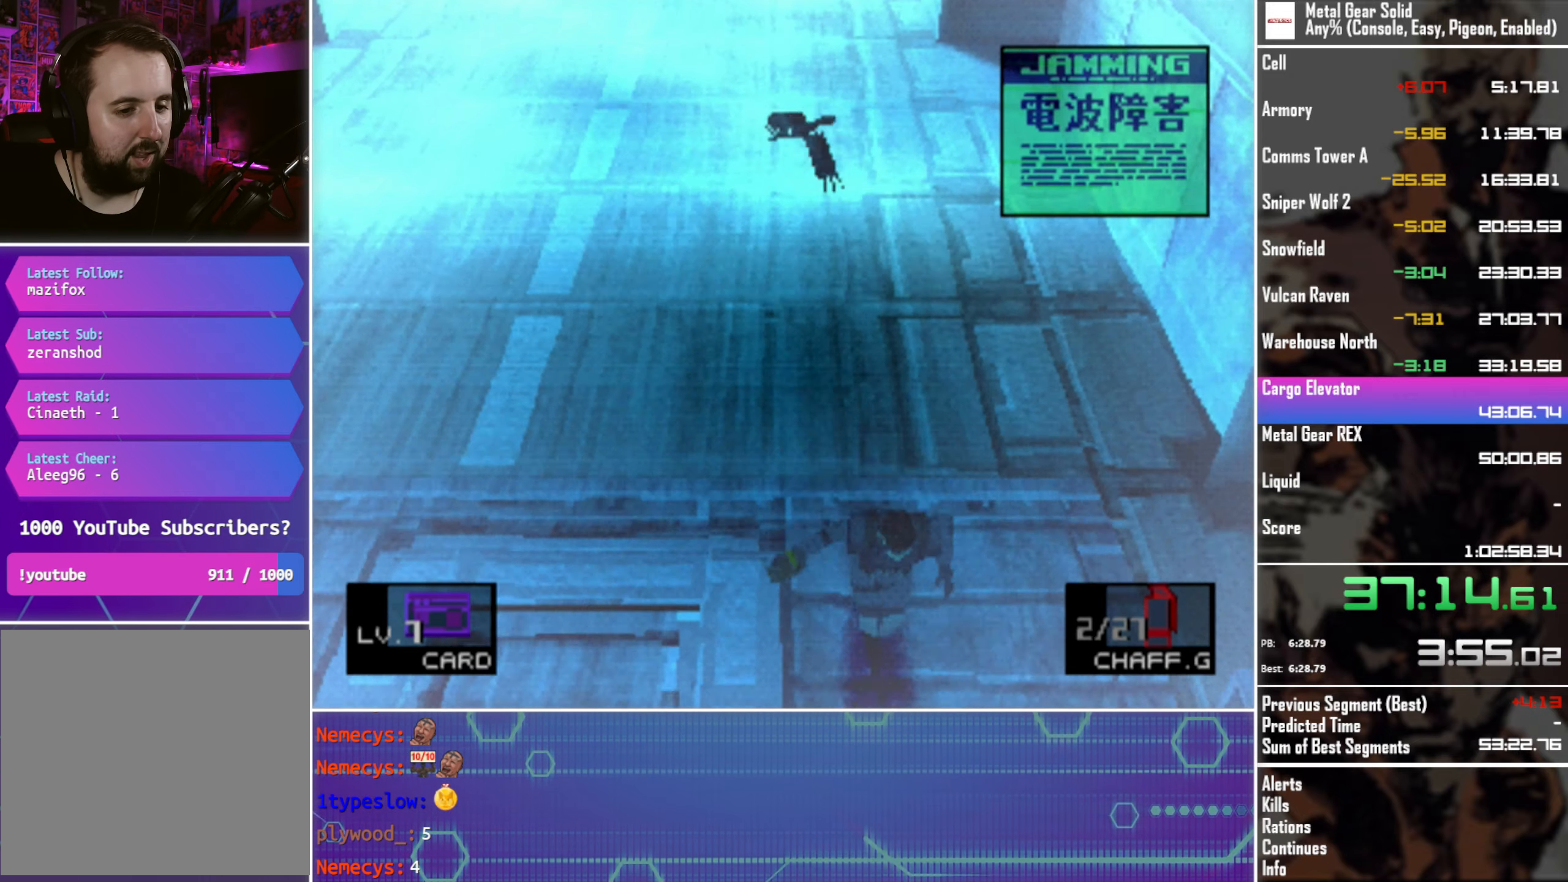
{"buttons": ["DPAD_DOWN"], "left_stick": "center", "events": []}
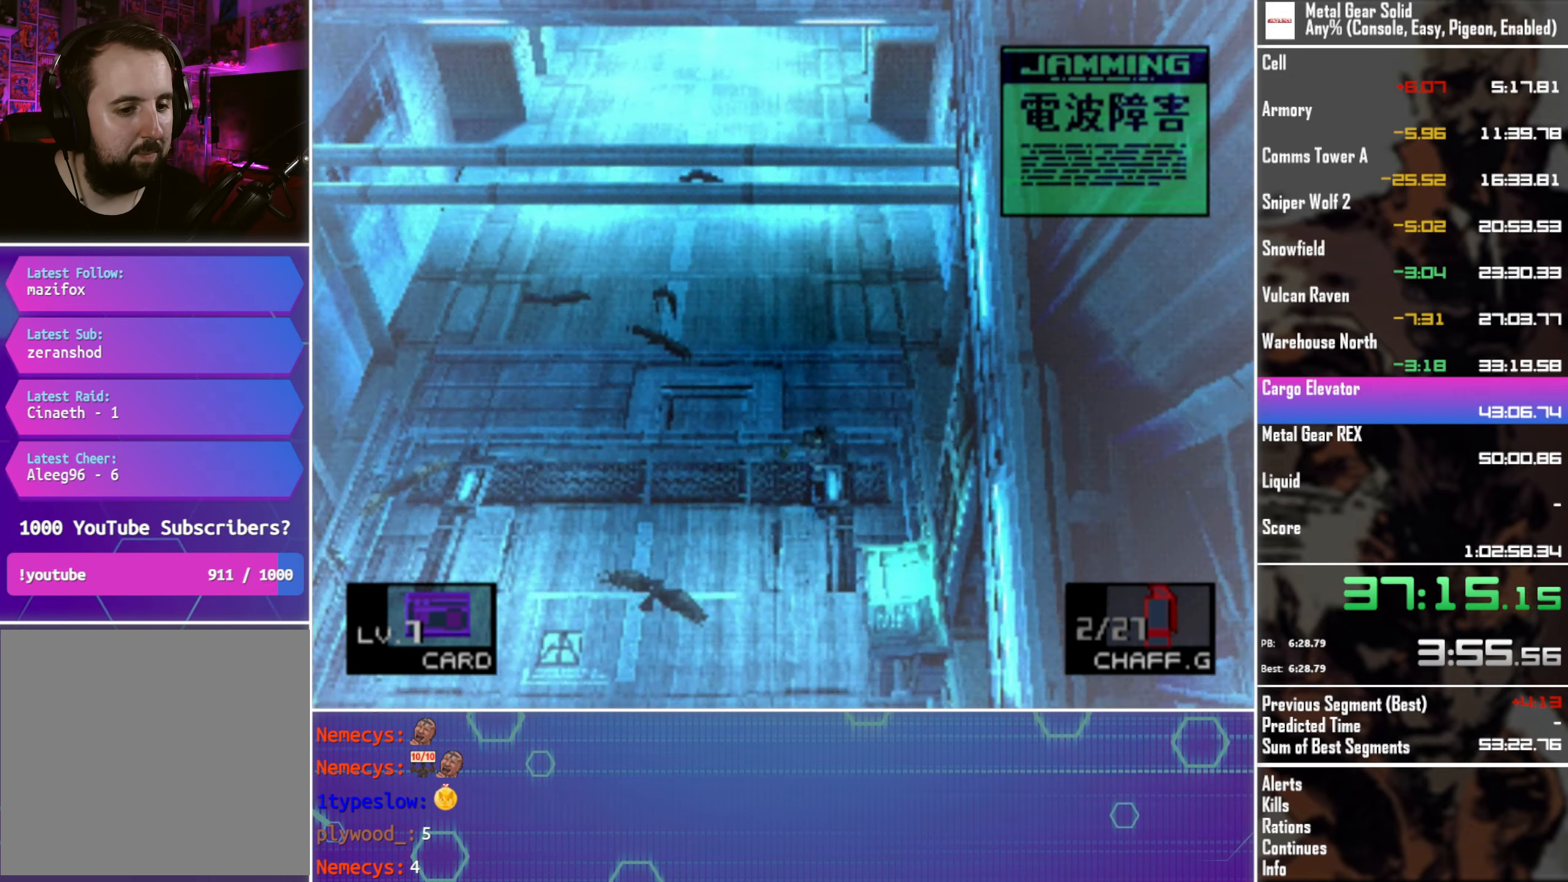
{"buttons": ["DPAD_DOWN", "DPAD_RIGHT"], "left_stick": "center", "events": [[350, "DPAD_RIGHT", "down"]]}
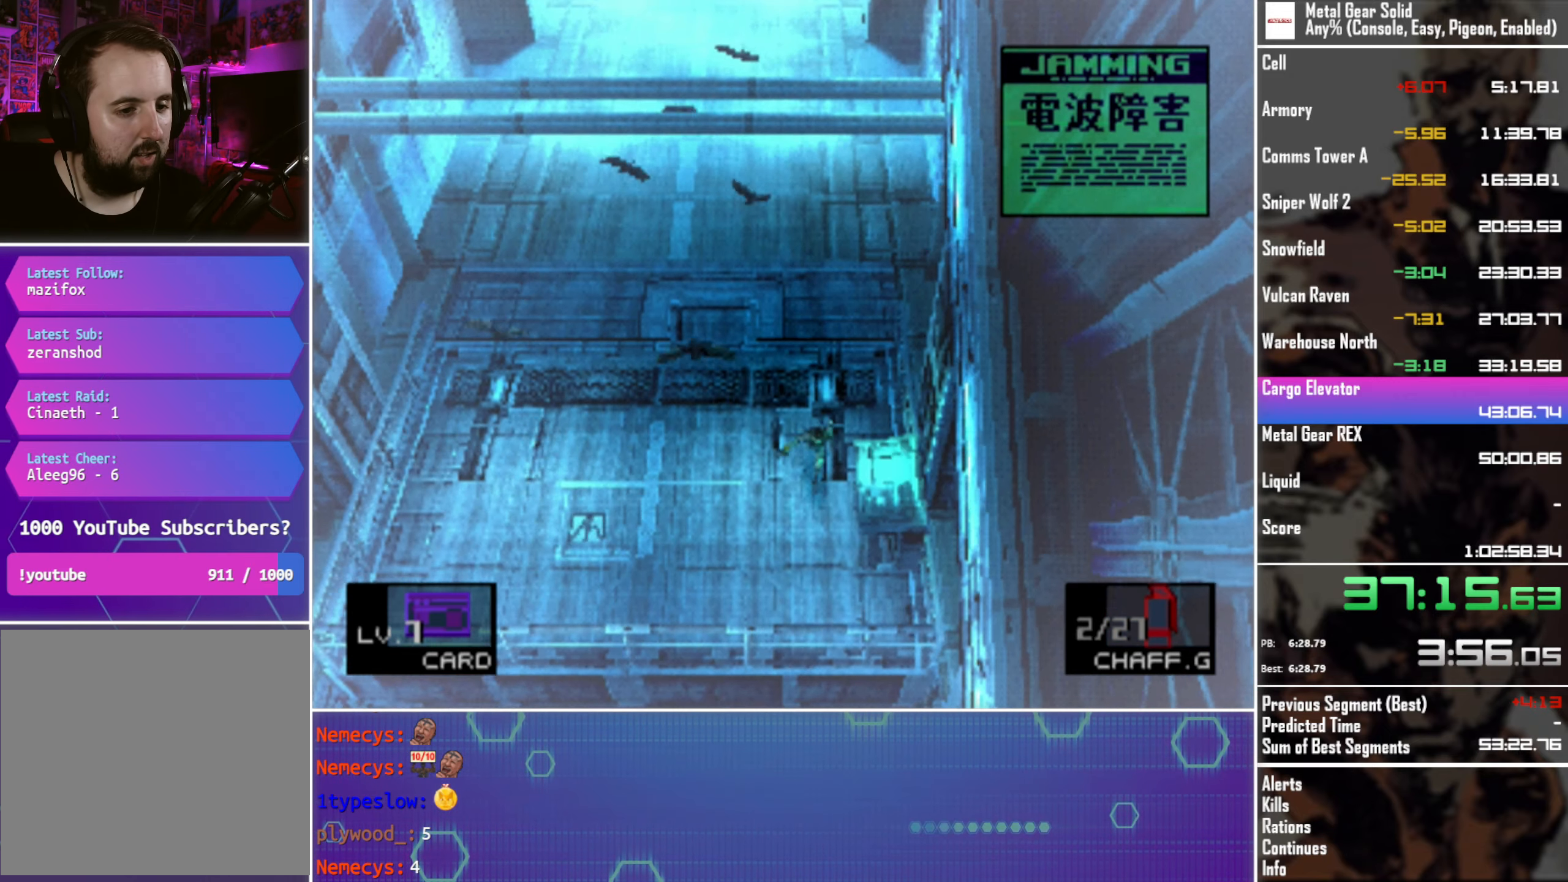
{"buttons": ["DPAD_DOWN", "DPAD_RIGHT"], "left_stick": "center", "events": [[16, "CIRCLE", "down"], [100, "CIRCLE", "up"], [200, "CIRCLE", "down"], [283, "CIRCLE", "up"], [350, "CIRCLE", "down"], [450, "CIRCLE", "up"]]}
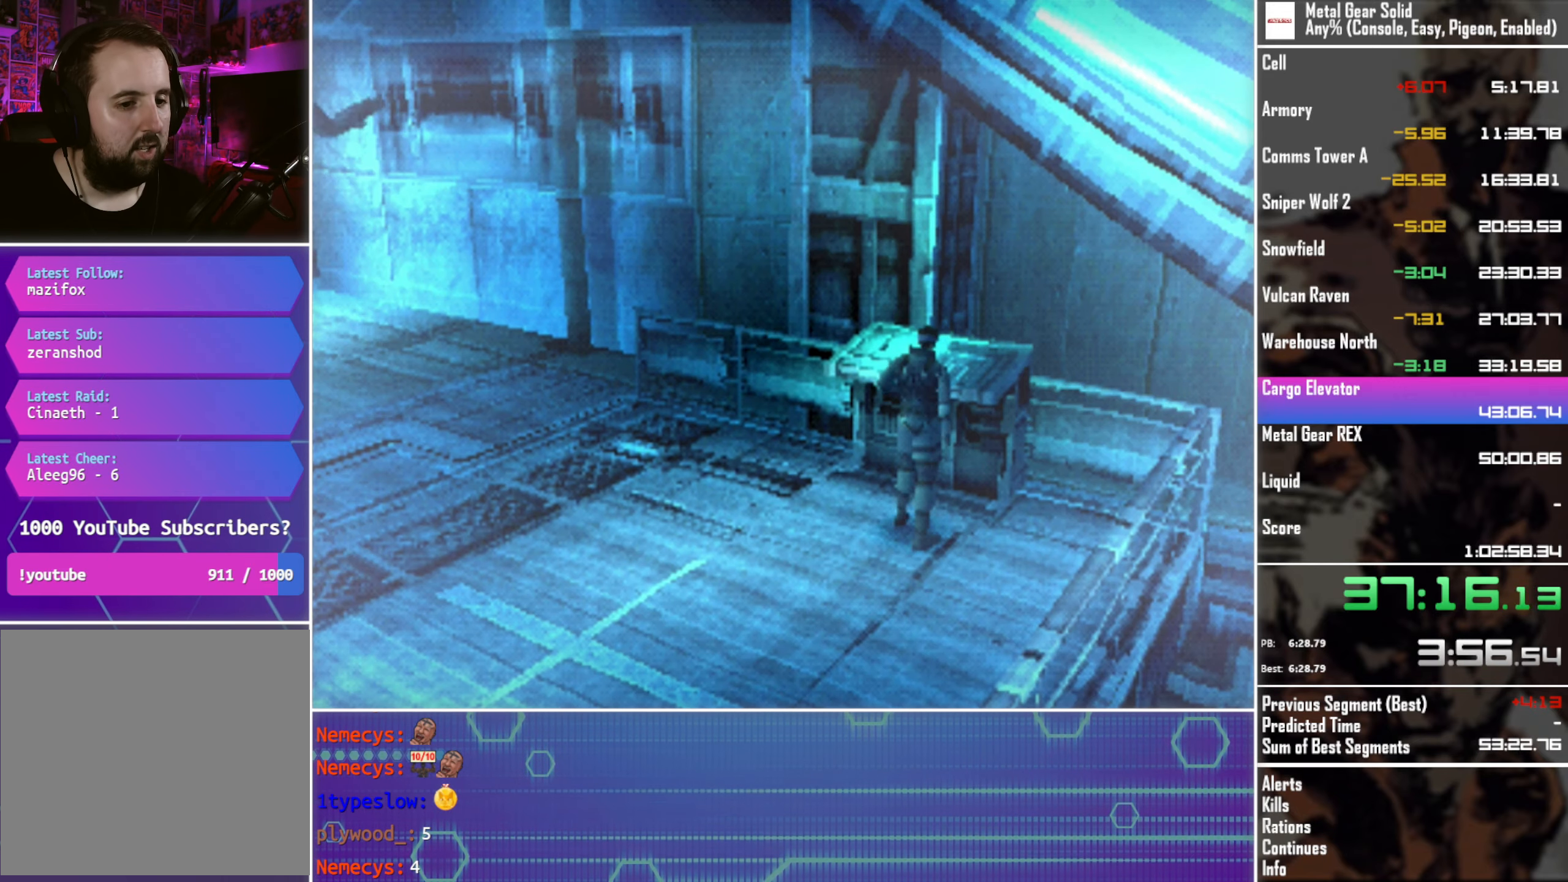
{"buttons": [], "left_stick": "center", "events": [[33, "CIRCLE", "down"], [66, "DPAD_DOWN", "up"], [100, "CIRCLE", "up"], [100, "DPAD_RIGHT", "up"]]}